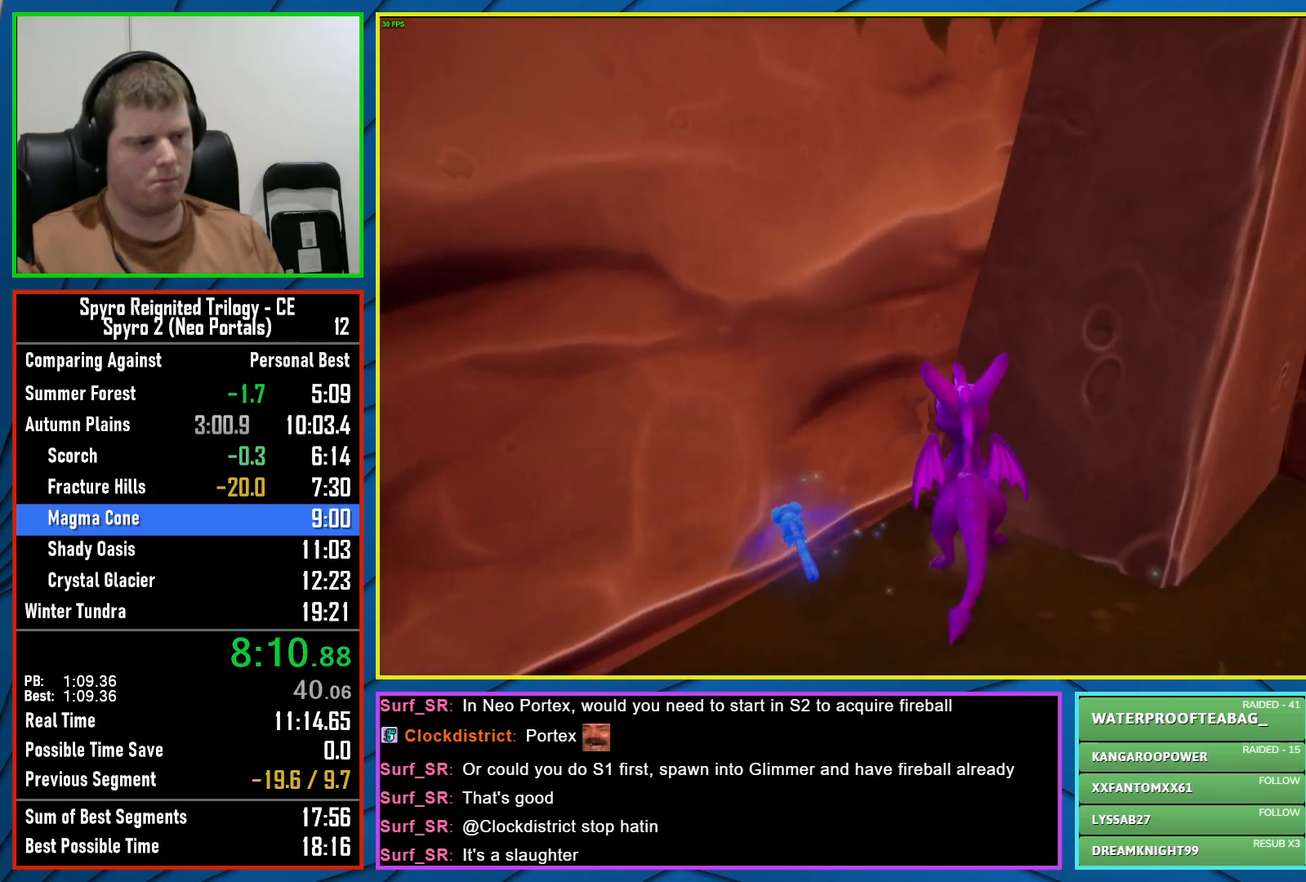
Gameplay with a controller (Xbox layout); each line is a JSON object with the inputs held at the frame after it. "events" lists button and stick changes between this image and that frame as [ms after this image, input, new state], when the widget could be followed in between.
{"buttons": [], "left_stick": "center", "right_stick": "center", "events": [[67, "A", "down"], [133, "left_stick", "center"], [500, "A", "up"]]}
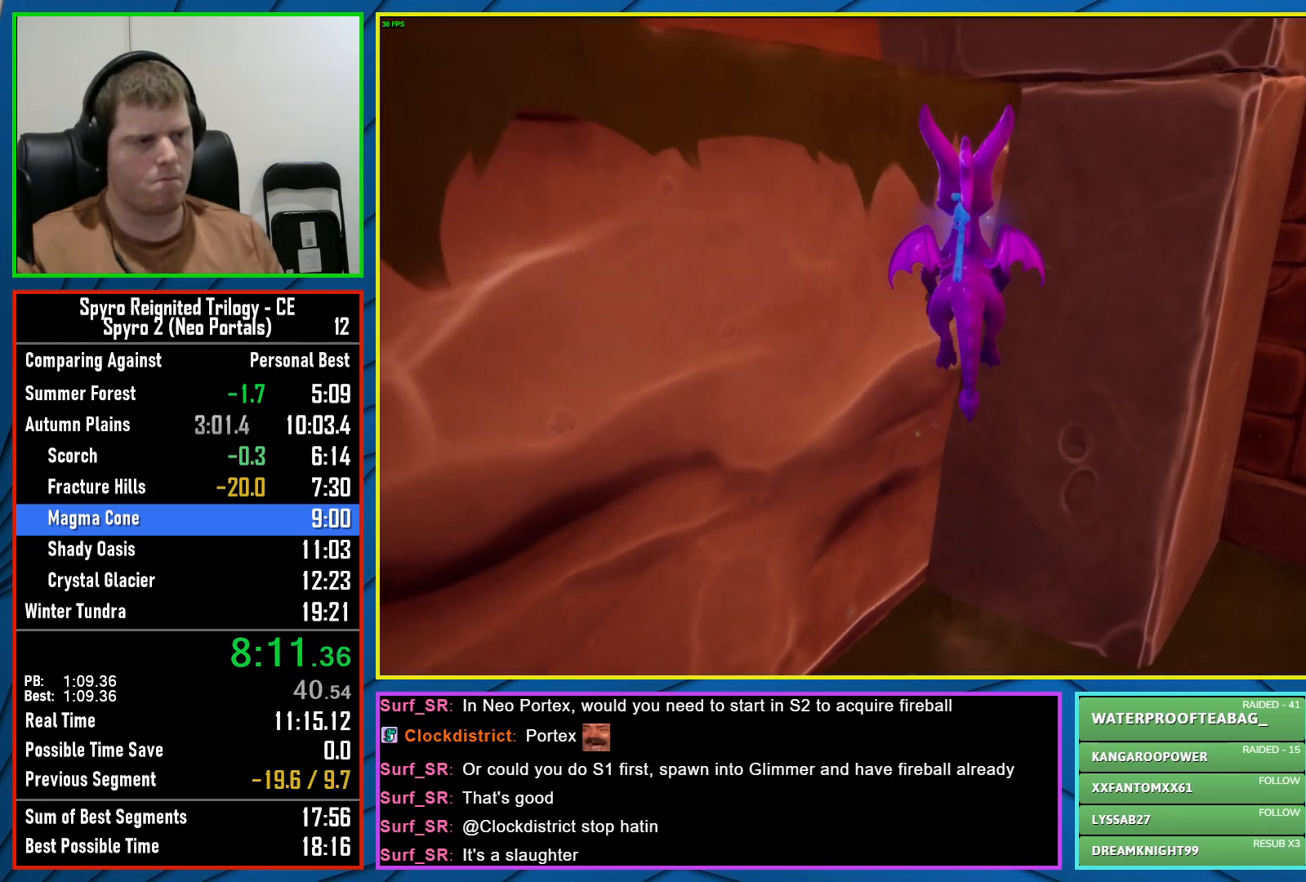
{"buttons": [], "left_stick": "up-left", "right_stick": "center", "events": [[83, "left_stick", "up-left"], [100, "A", "down"], [217, "A", "up"]]}
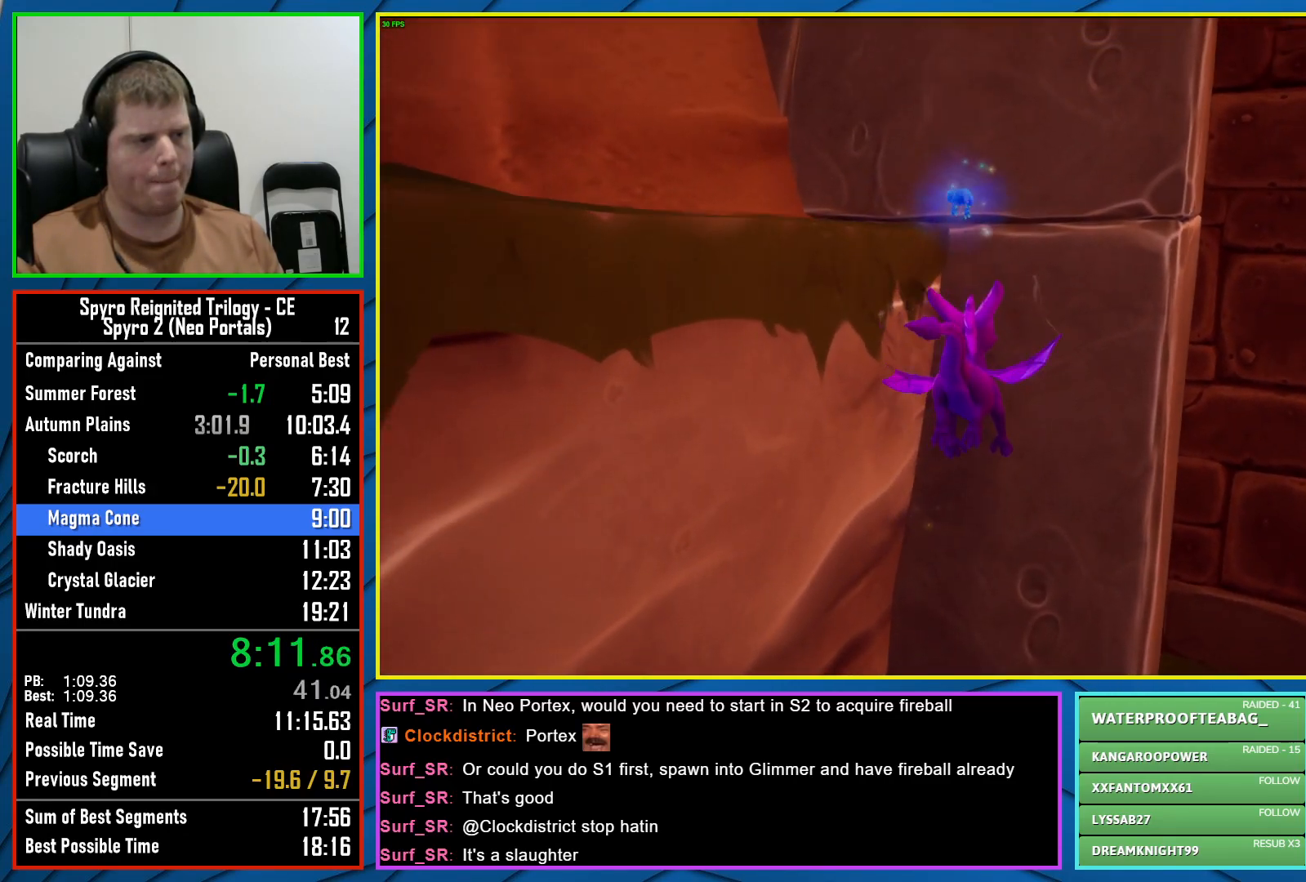
{"buttons": [], "left_stick": "up-left", "right_stick": "center", "events": []}
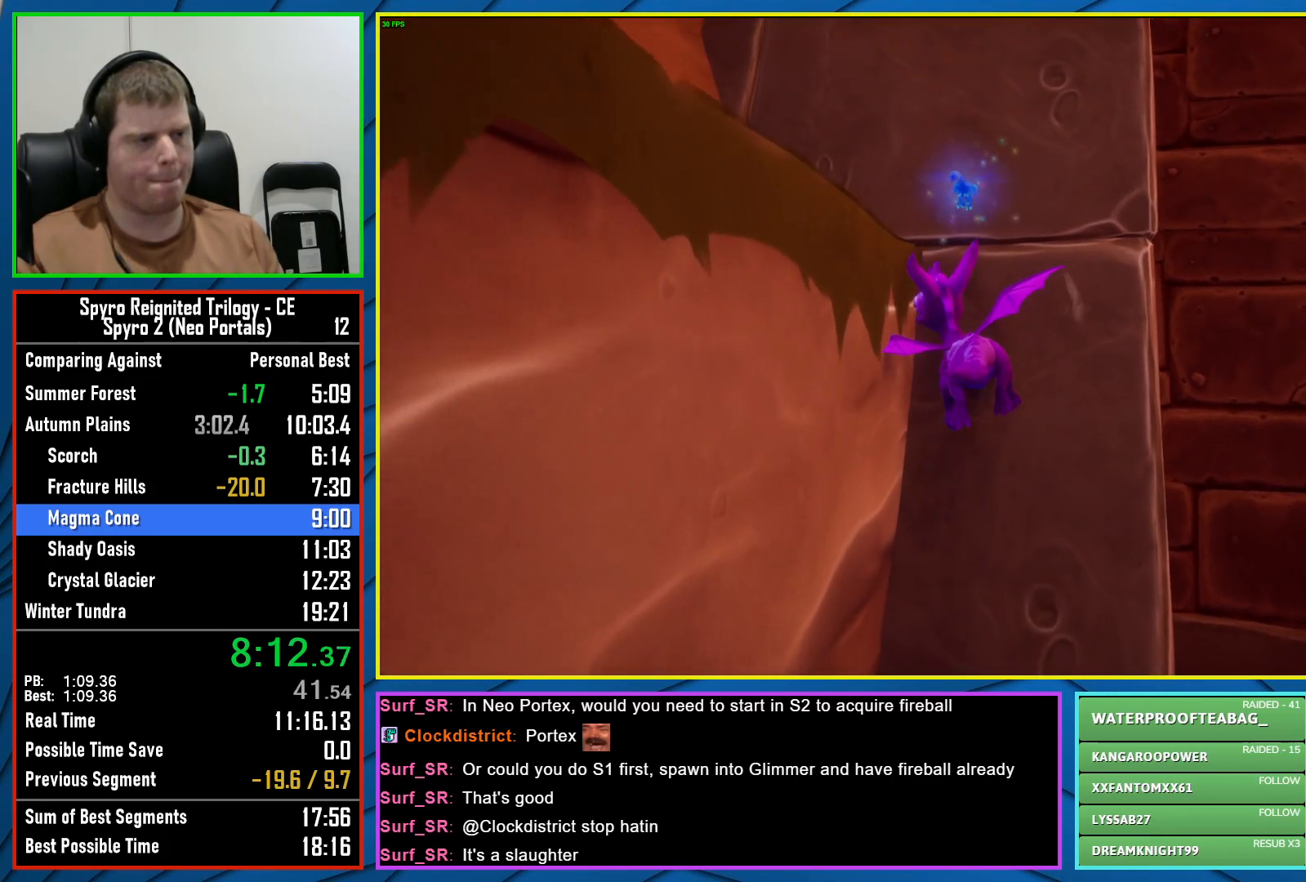
{"buttons": [], "left_stick": "up-left", "right_stick": "center", "events": []}
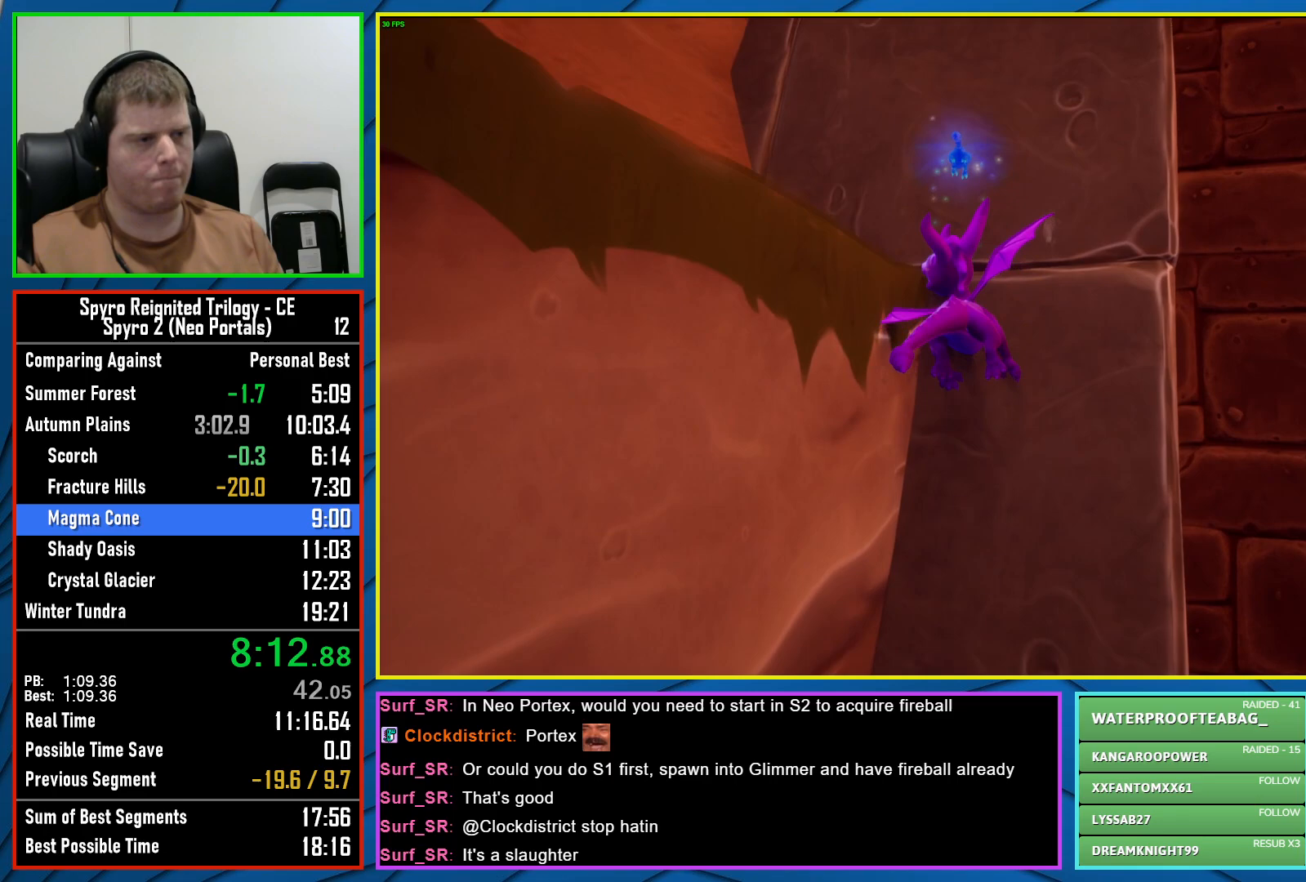
{"buttons": [], "left_stick": "up-left", "right_stick": "center", "events": []}
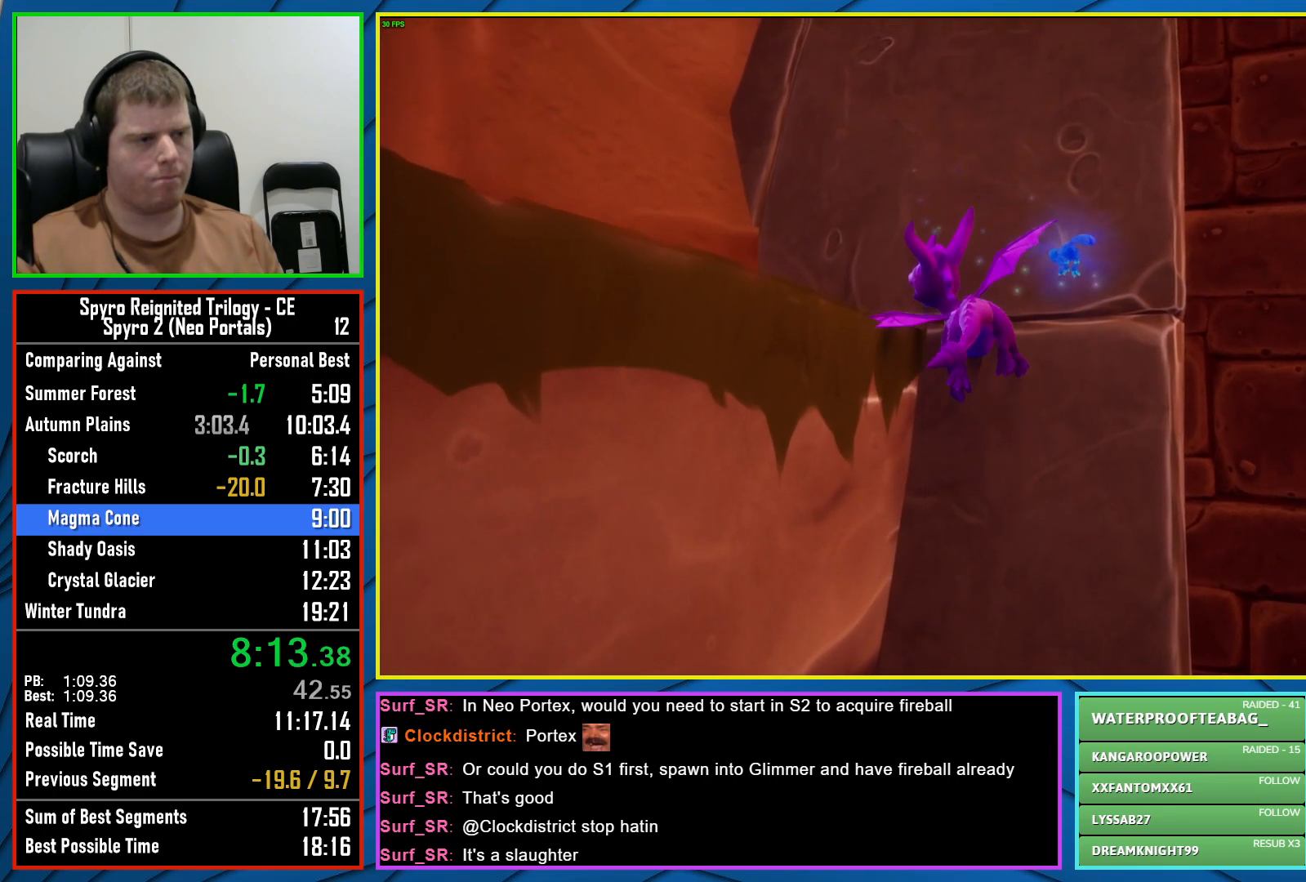
{"buttons": [], "left_stick": "up-left", "right_stick": "center", "events": []}
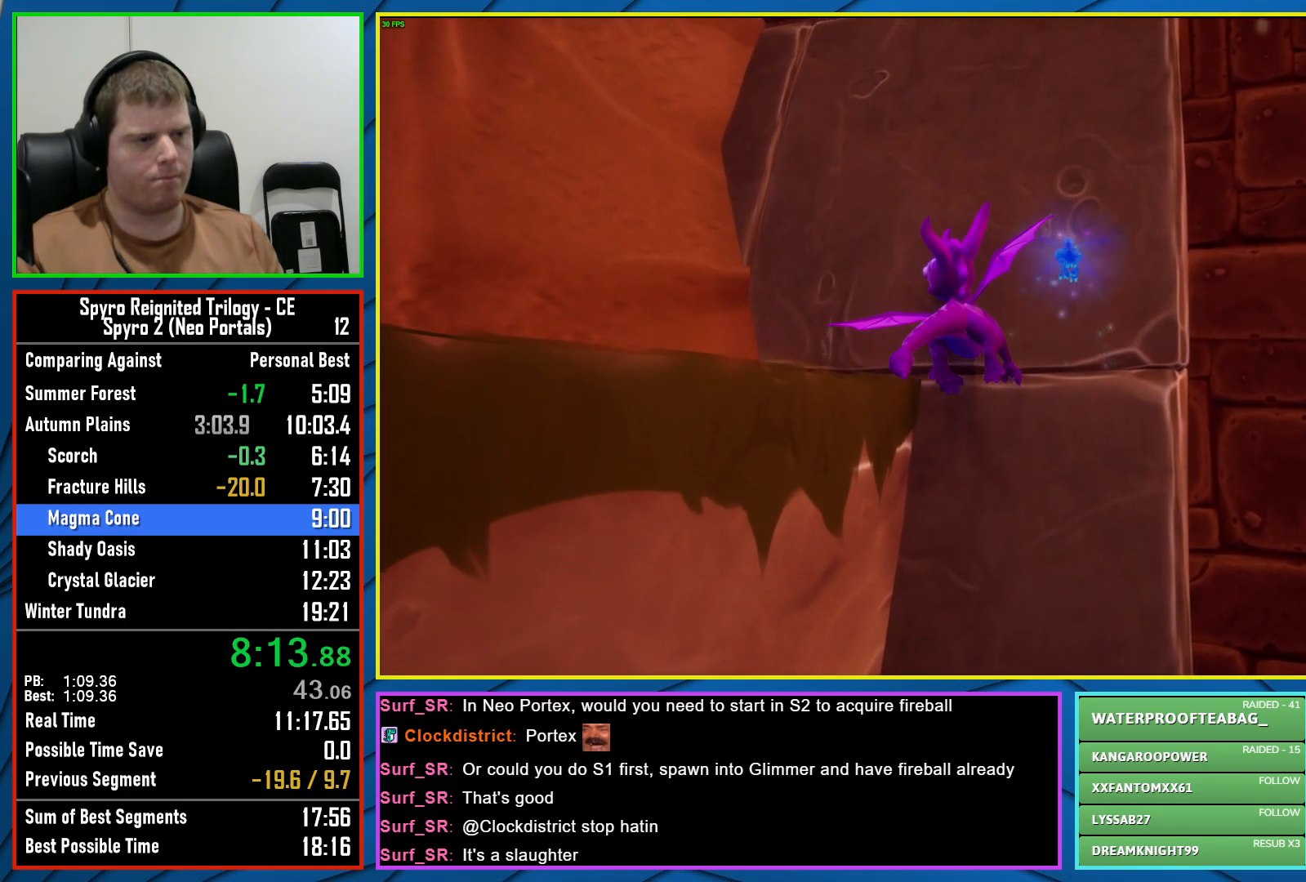
{"buttons": [], "left_stick": "up-left", "right_stick": "center", "events": []}
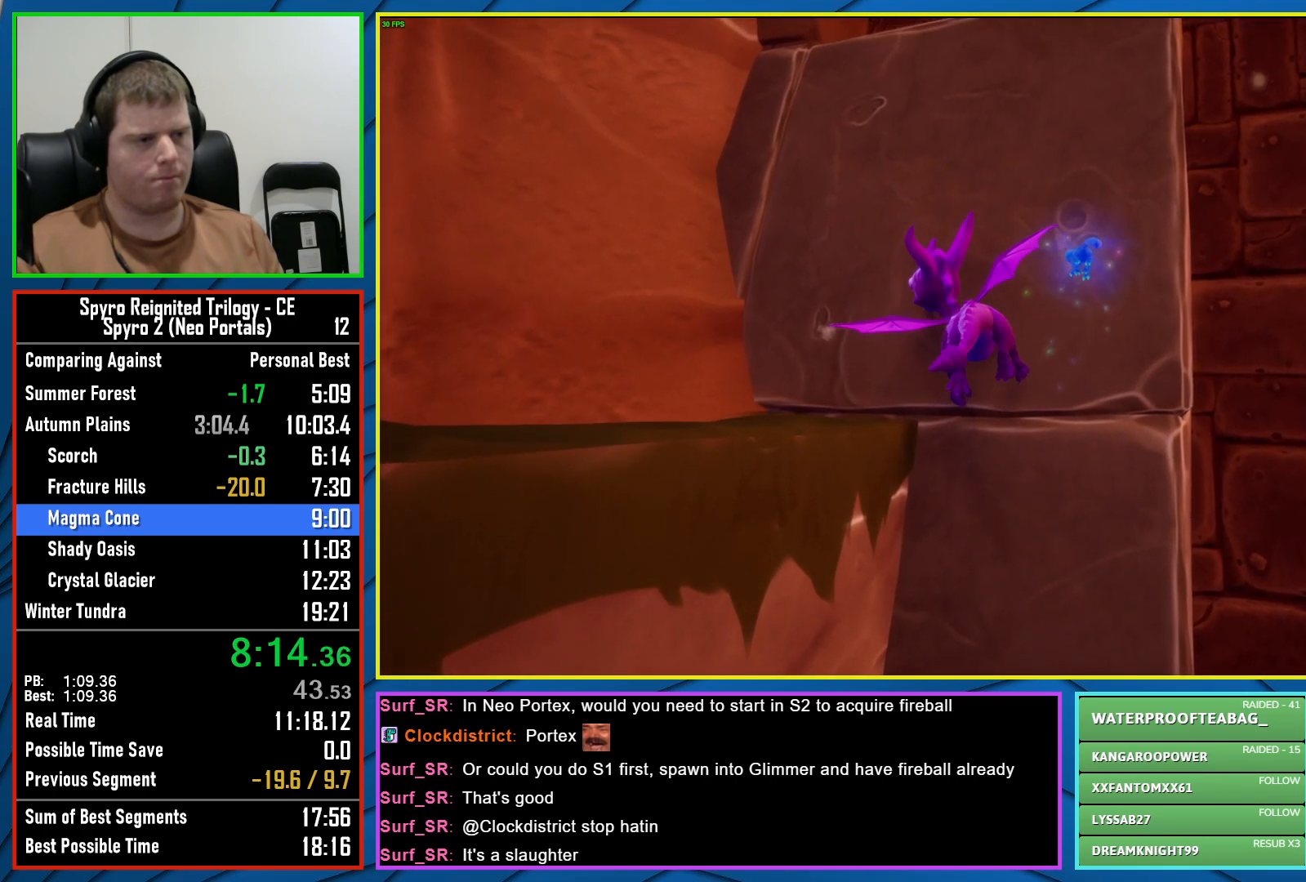
{"buttons": [], "left_stick": "up-left", "right_stick": "center", "events": []}
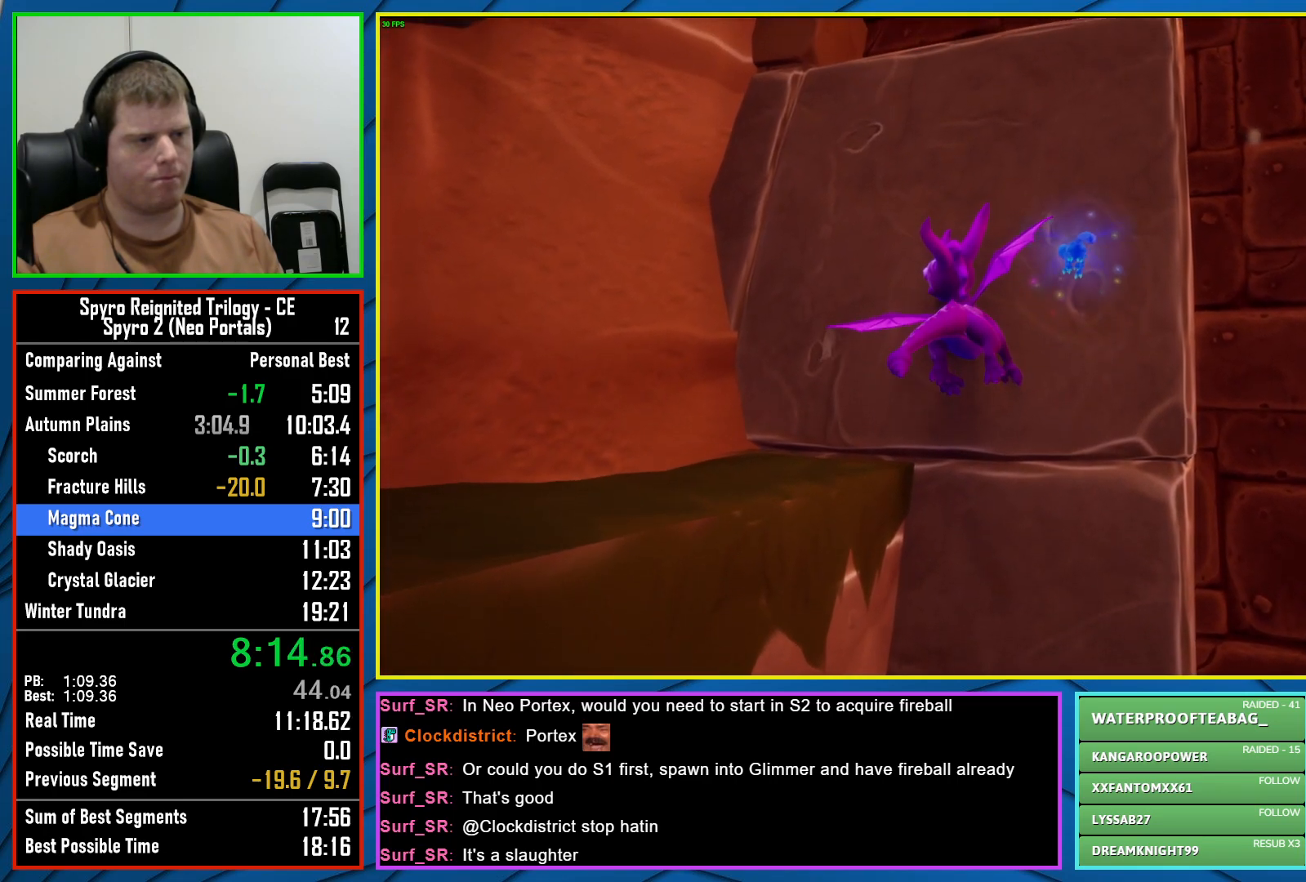
{"buttons": ["Y"], "left_stick": "up-left", "right_stick": "center", "events": [[300, "Y", "down"]]}
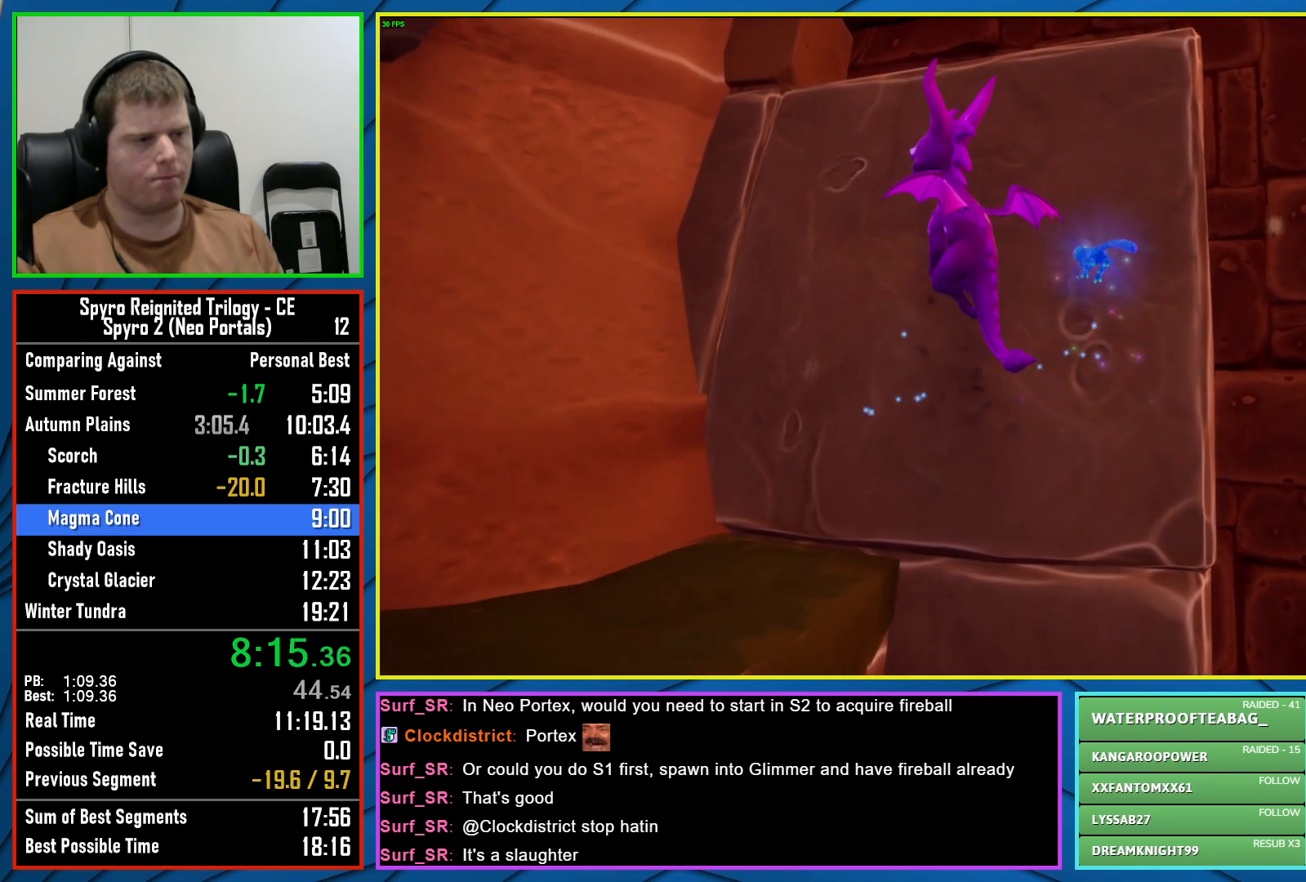
{"buttons": [], "left_stick": "up-left", "right_stick": "left", "events": [[67, "Y", "up"], [200, "right_stick", "left"]]}
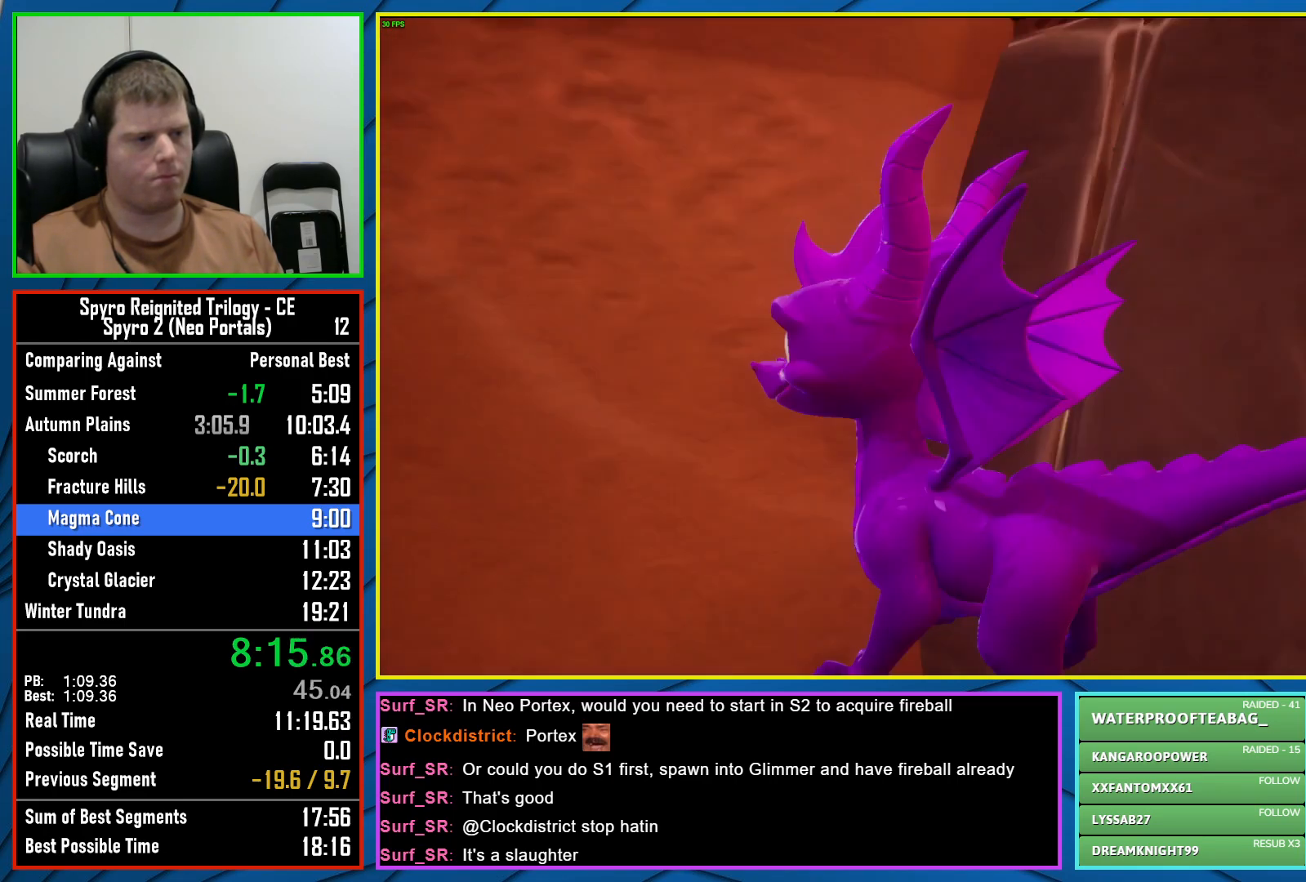
{"buttons": ["X"], "left_stick": "center", "right_stick": "center", "events": [[50, "right_stick", "center"], [217, "X", "down"], [367, "left_stick", "center"]]}
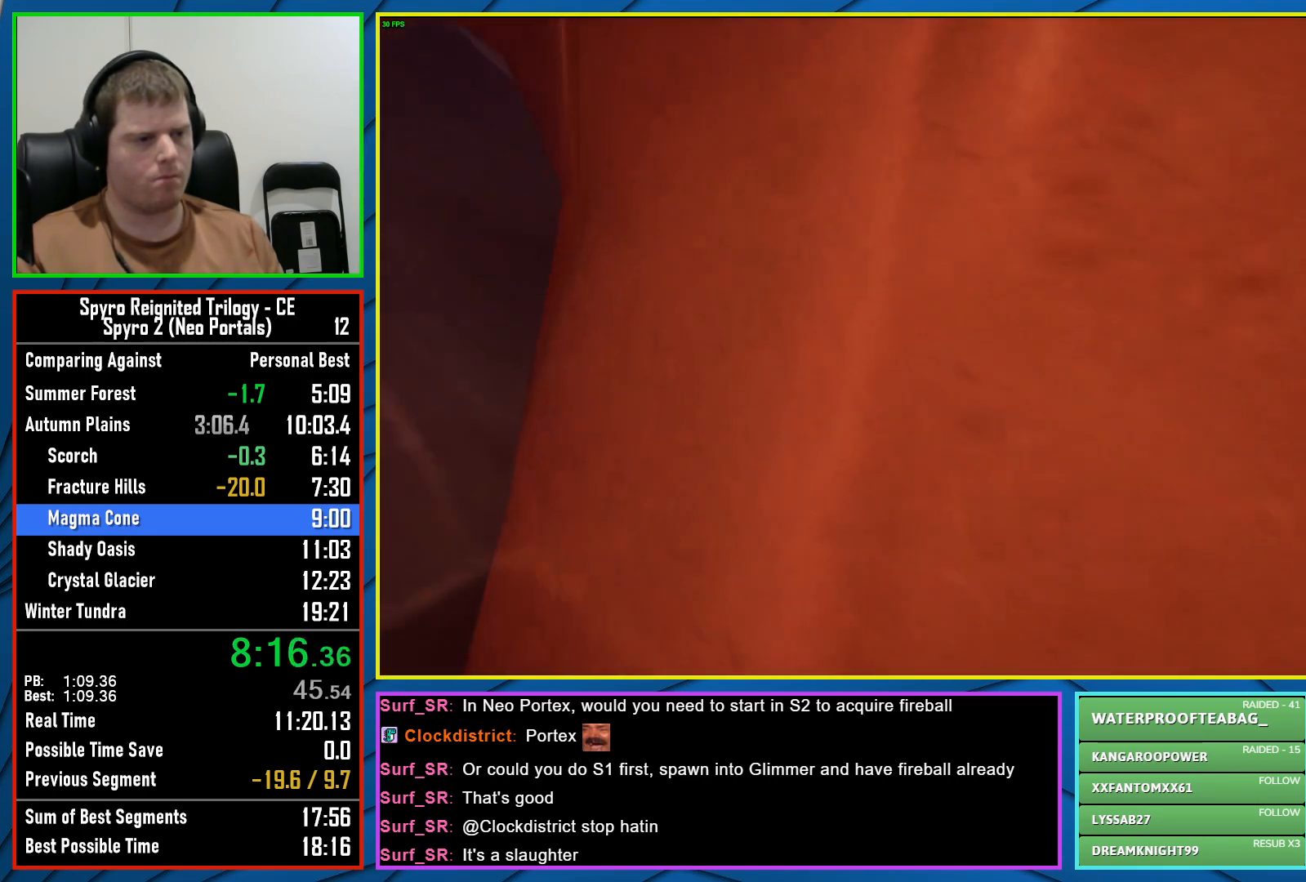
{"buttons": ["A", "X"], "left_stick": "right", "right_stick": "center", "events": [[167, "left_stick", "left"], [350, "left_stick", "center"], [417, "A", "down"], [433, "left_stick", "right"]]}
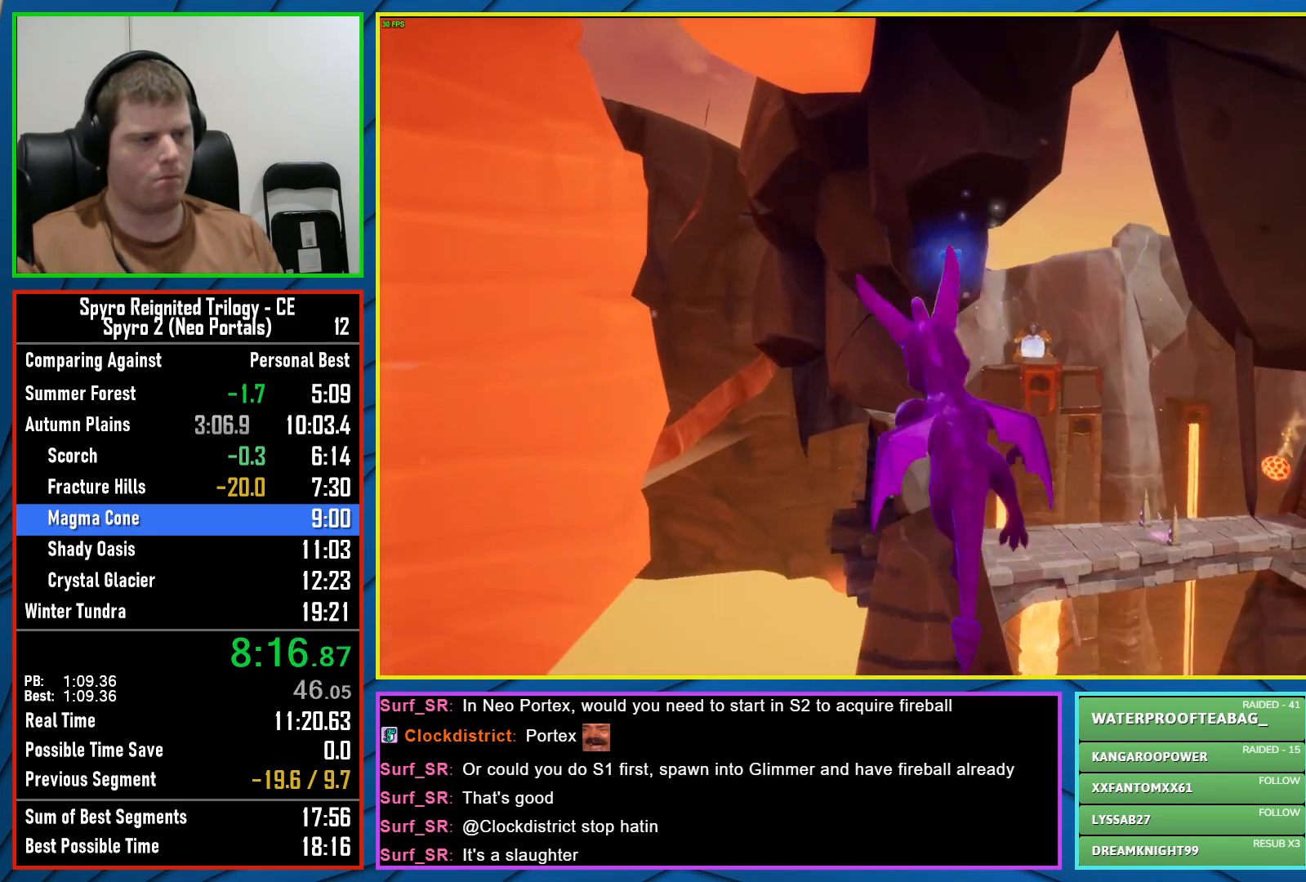
{"buttons": ["X"], "left_stick": "center", "right_stick": "center", "events": [[150, "left_stick", "center"], [333, "left_stick", "right"], [400, "A", "up"], [467, "left_stick", "center"]]}
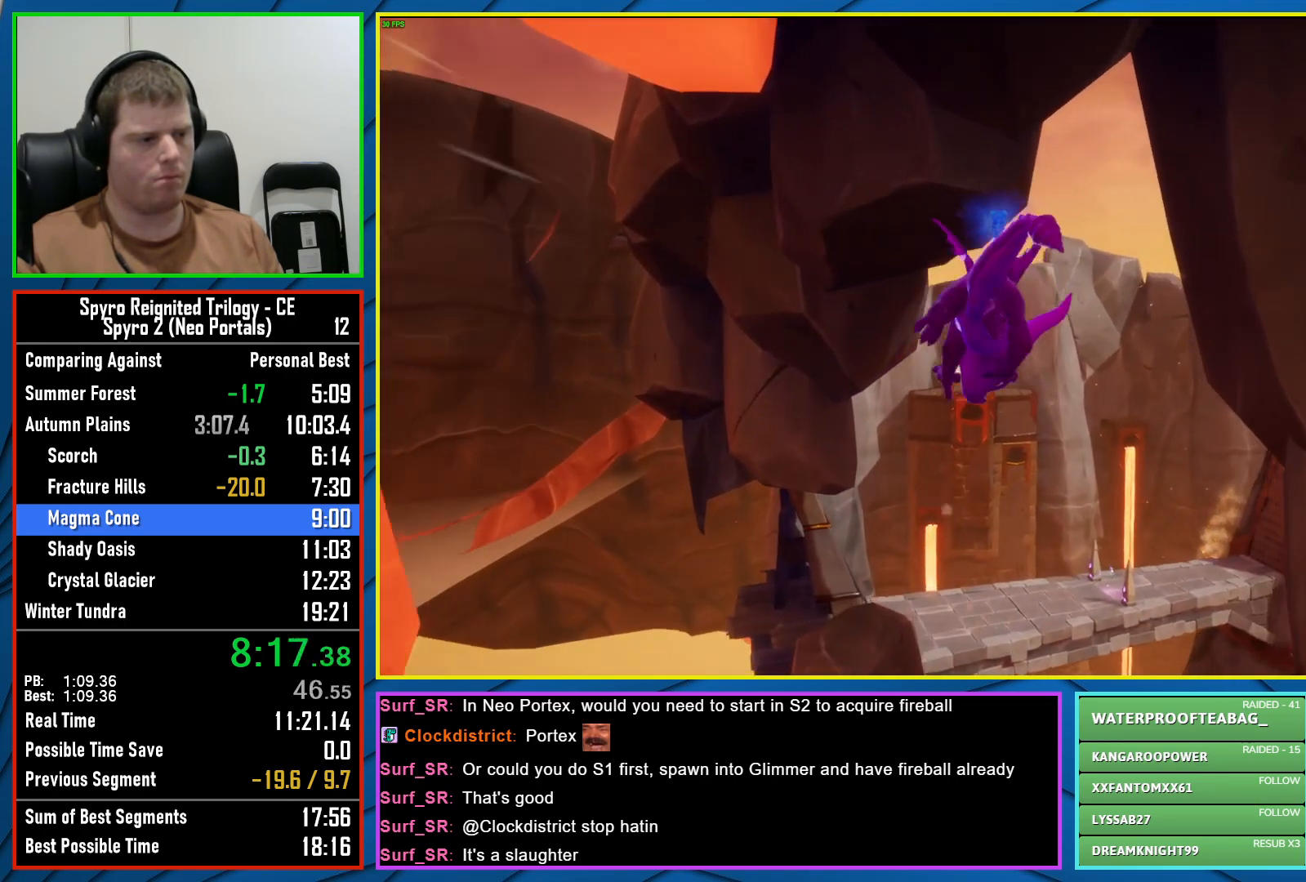
{"buttons": ["X"], "left_stick": "center", "right_stick": "center", "events": []}
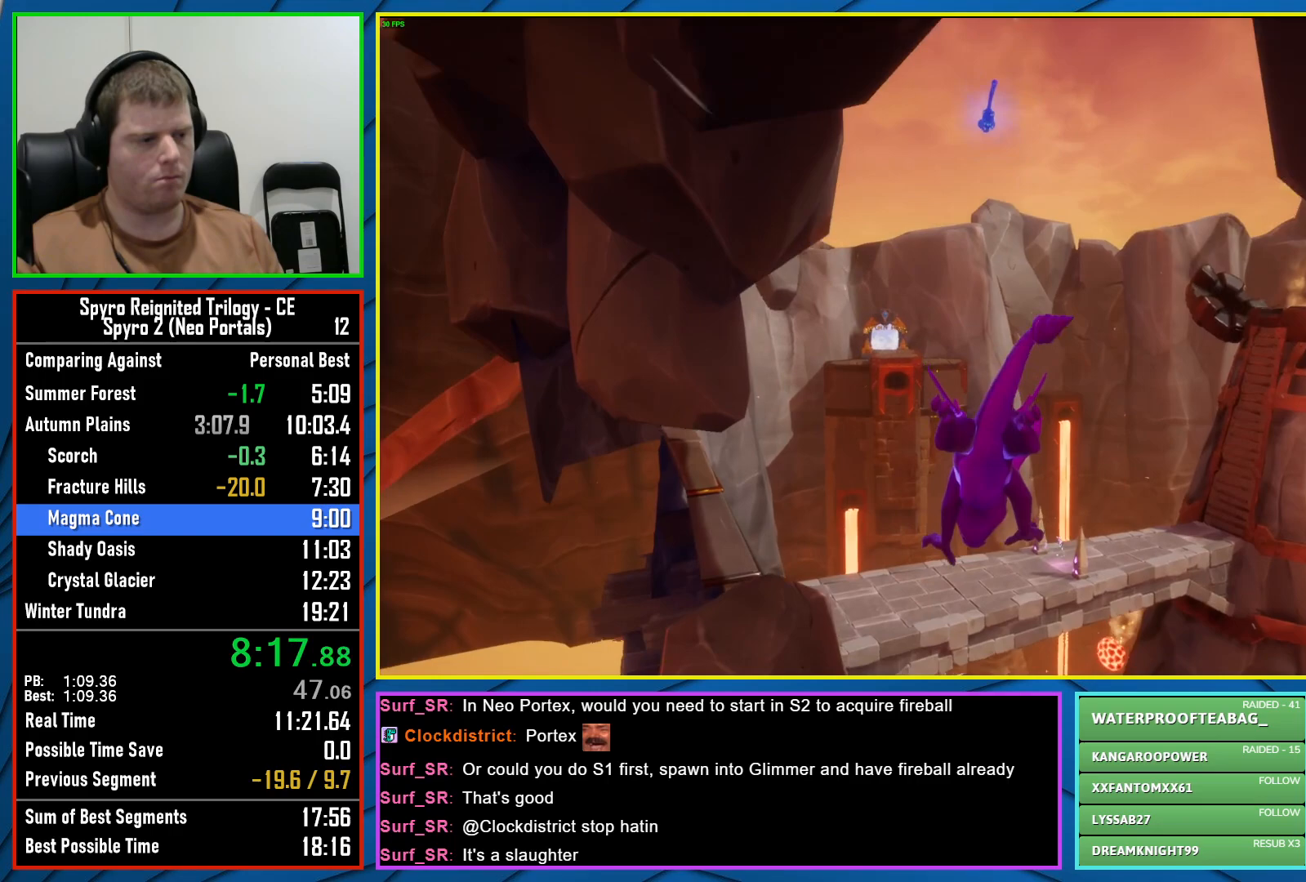
{"buttons": [], "left_stick": "center", "right_stick": "center", "events": [[17, "X", "up"], [117, "A", "down"], [267, "A", "up"]]}
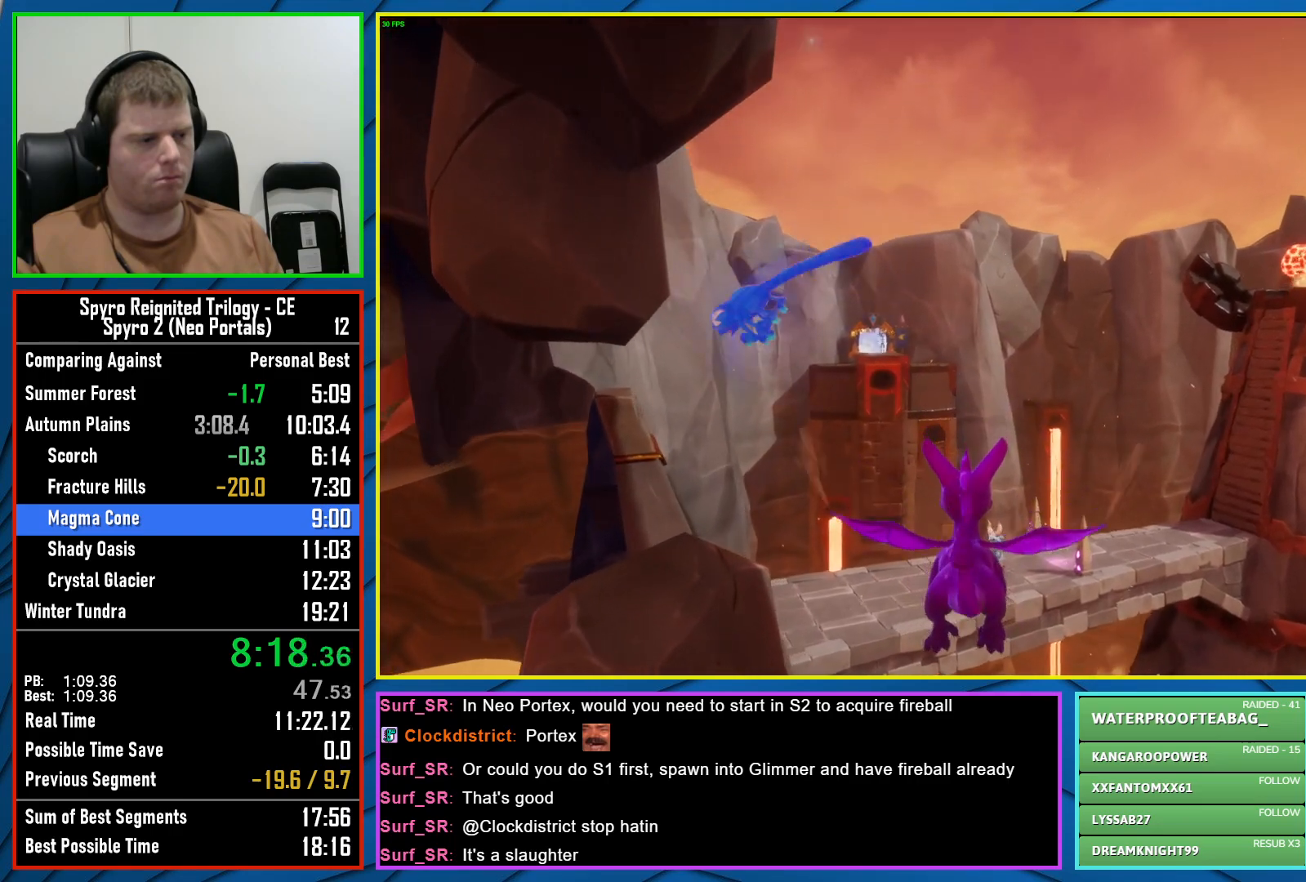
{"buttons": [], "left_stick": "center", "right_stick": "center", "events": [[17, "left_stick", "up-right"], [17, "right_stick", "right"], [117, "left_stick", "center"], [167, "right_stick", "center"], [400, "left_stick", "right"], [500, "left_stick", "center"]]}
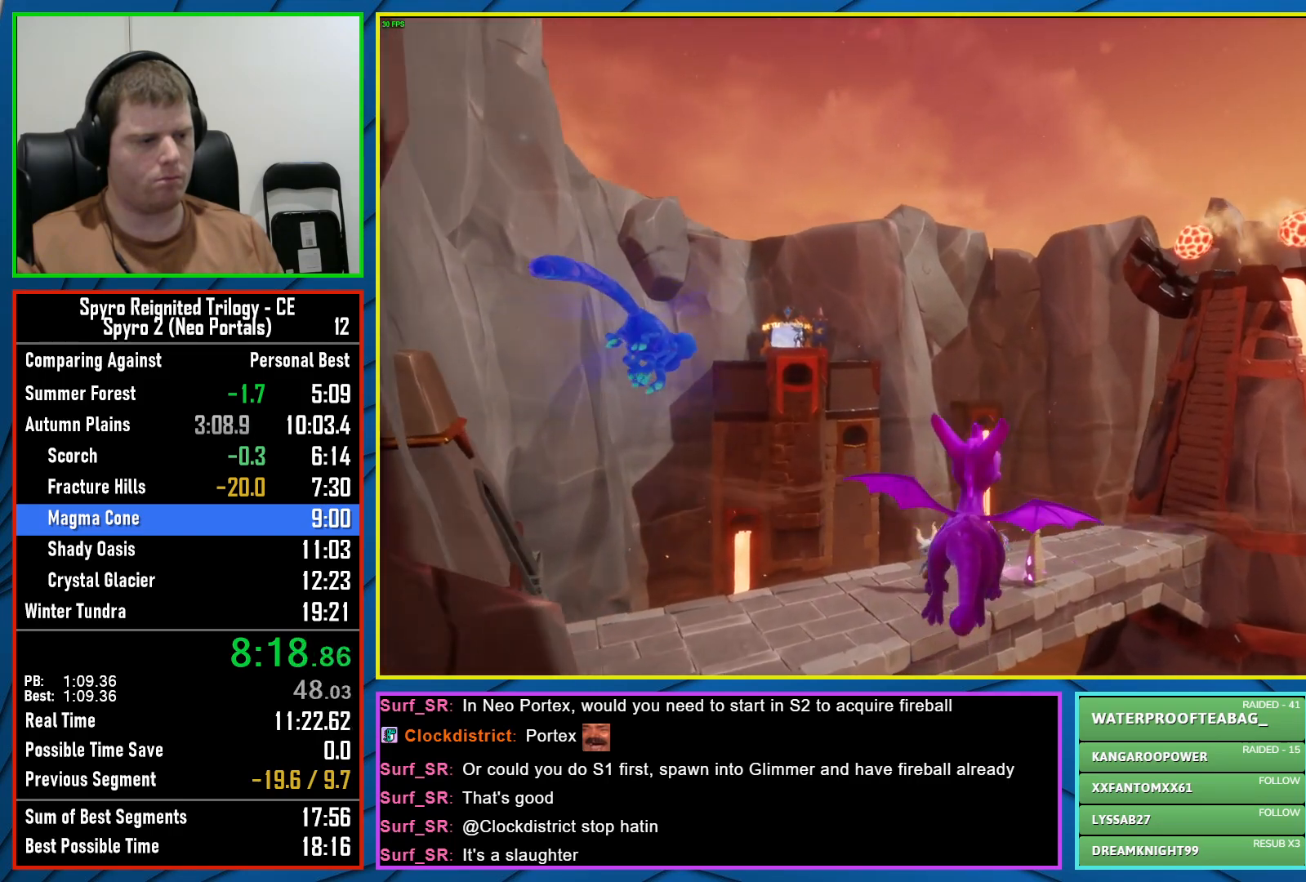
{"buttons": [], "left_stick": "center", "right_stick": "center", "events": [[383, "left_stick", "up-right"], [500, "left_stick", "center"]]}
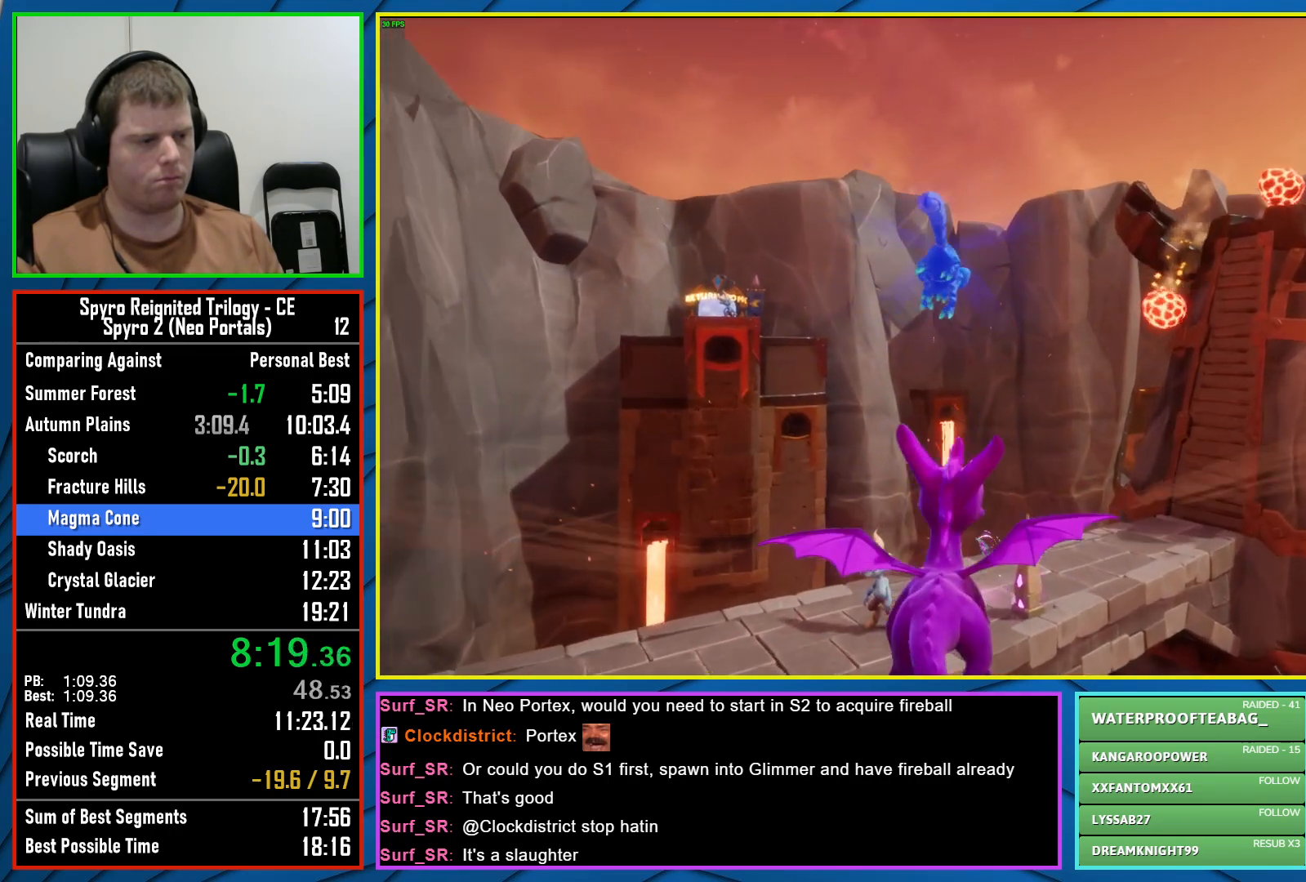
{"buttons": [], "left_stick": "right", "right_stick": "center", "events": [[400, "left_stick", "right"]]}
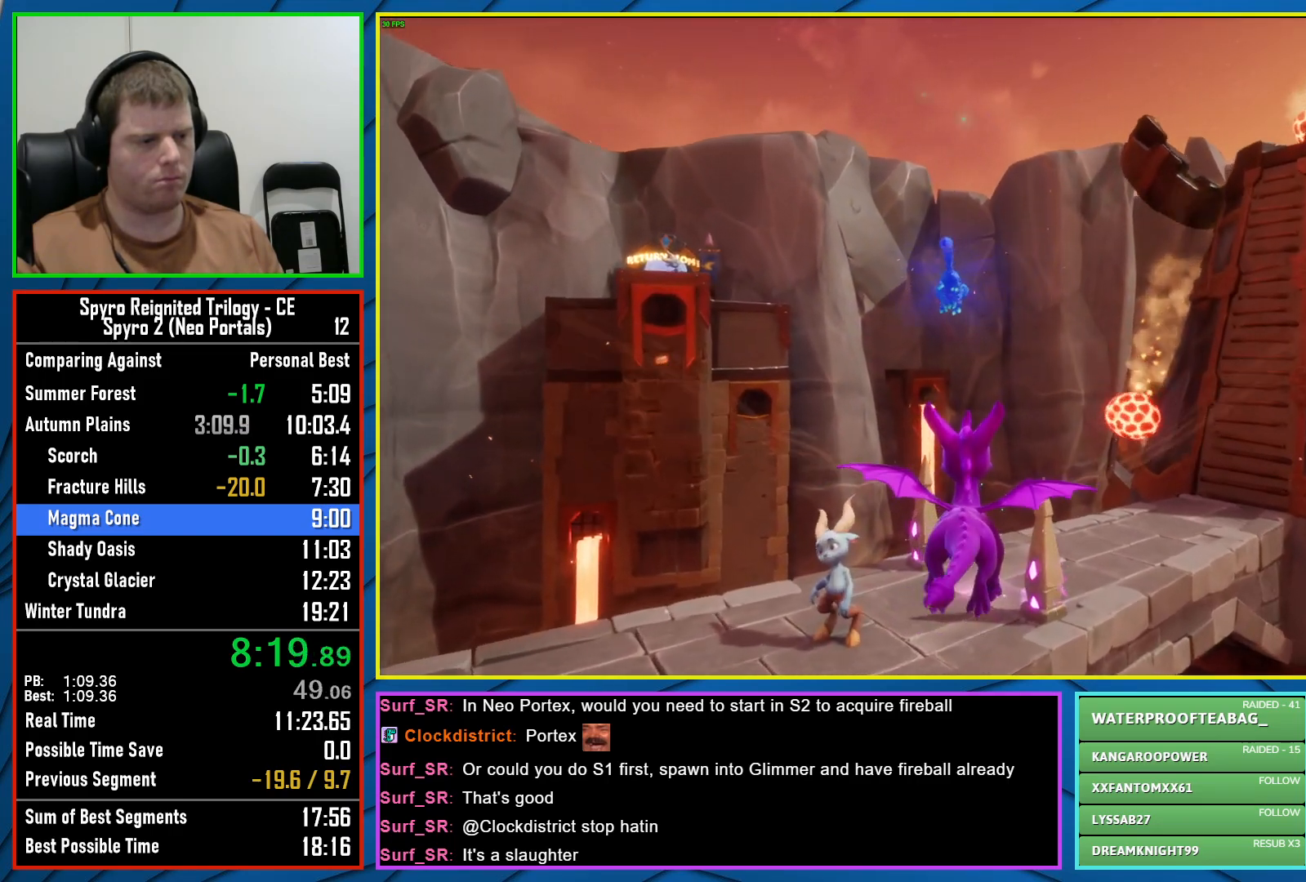
{"buttons": [], "left_stick": "center", "right_stick": "center", "events": [[17, "left_stick", "center"]]}
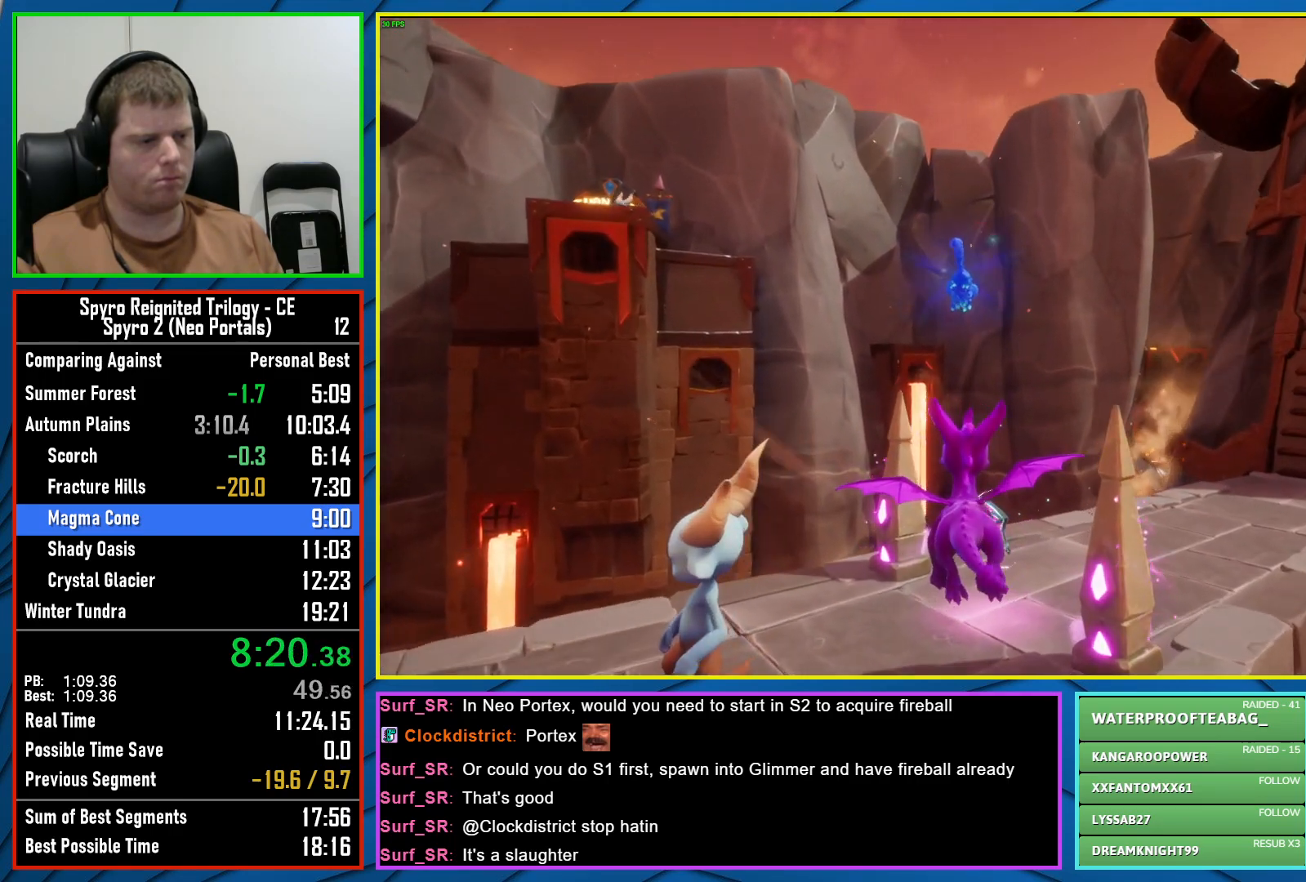
{"buttons": [], "left_stick": "up-left", "right_stick": "center", "events": [[133, "right_stick", "left"], [367, "right_stick", "center"], [400, "left_stick", "up"], [500, "left_stick", "up-left"]]}
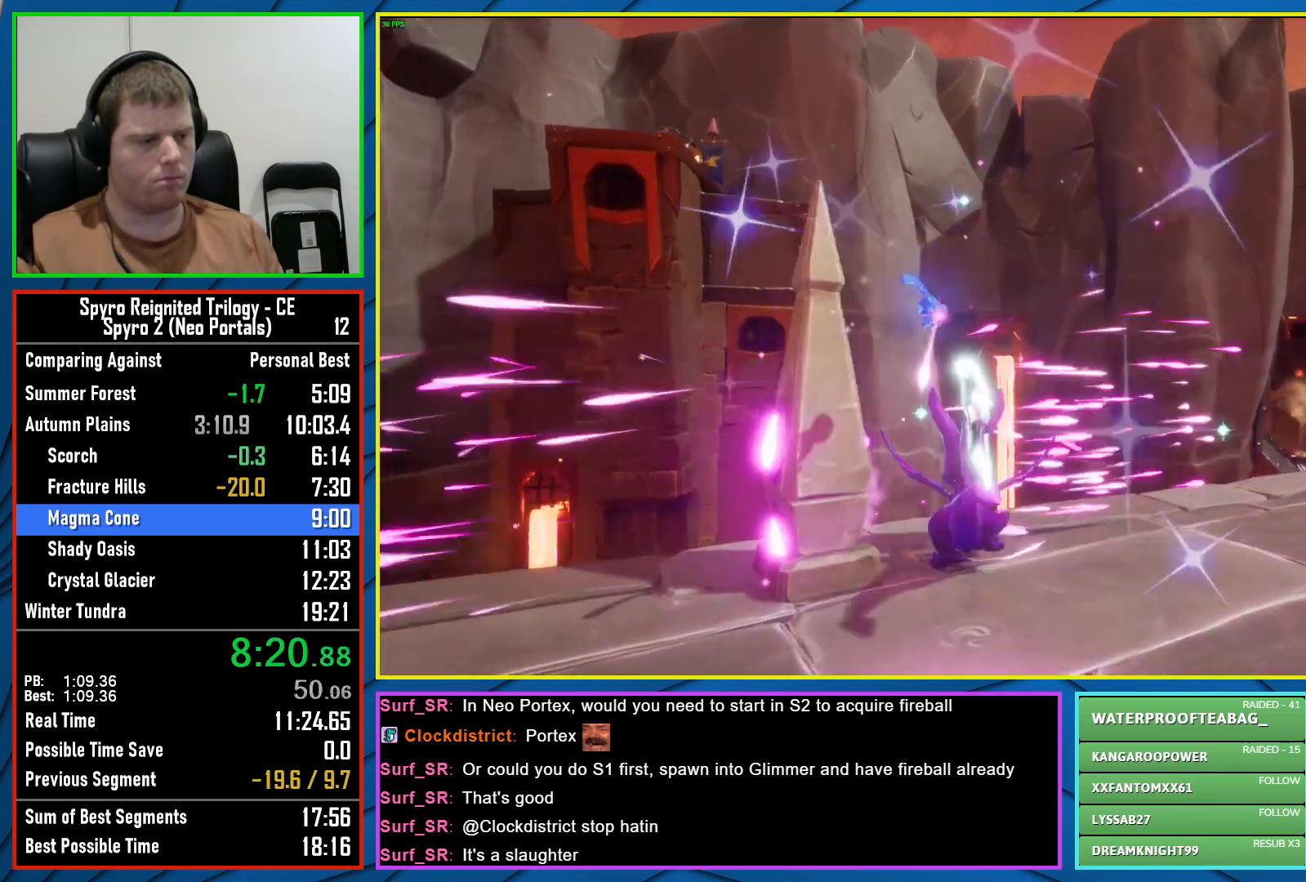
{"buttons": [], "left_stick": "down", "right_stick": "center", "events": [[50, "A", "down"], [267, "A", "up"], [300, "left_stick", "center"], [350, "A", "down"], [417, "left_stick", "down"], [433, "A", "up"]]}
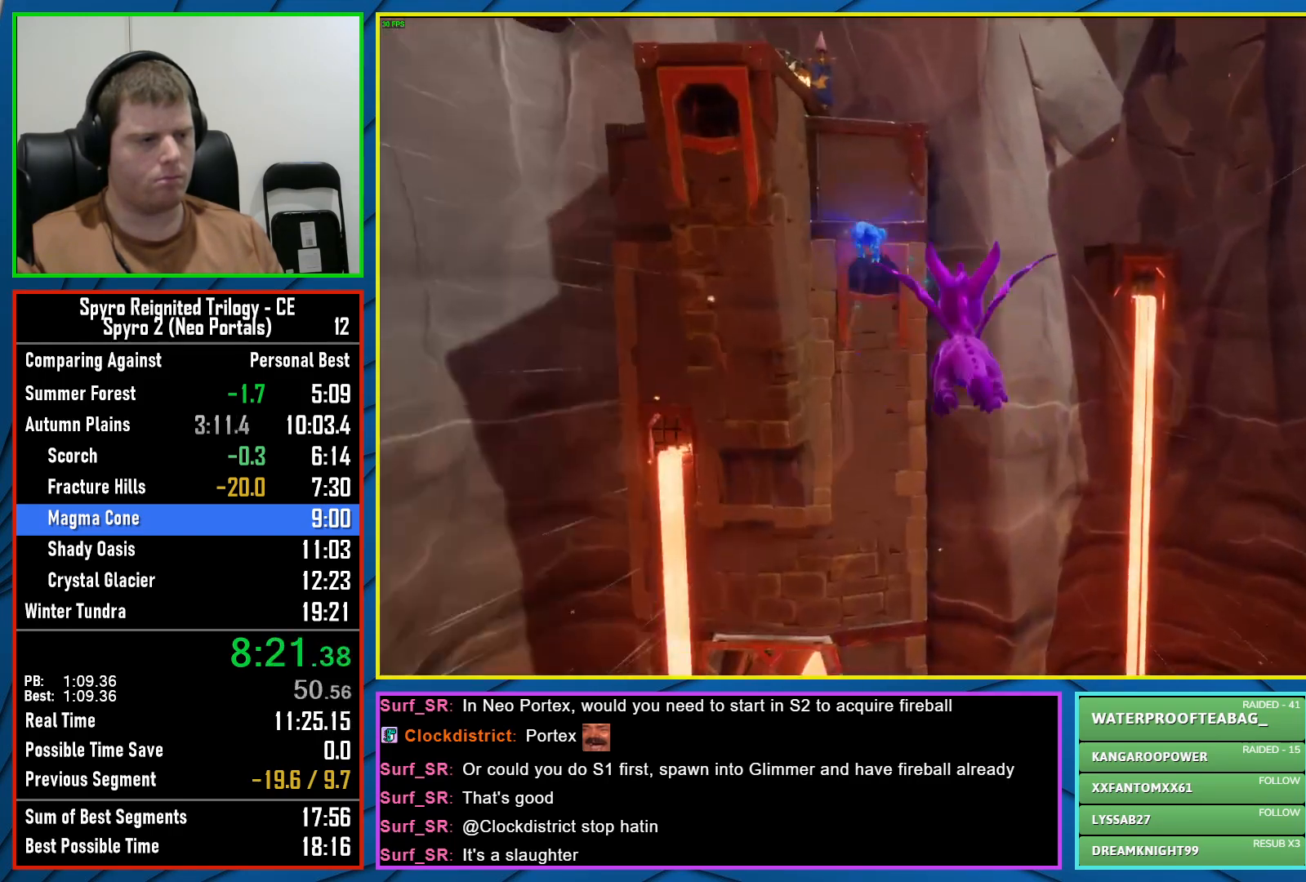
{"buttons": [], "left_stick": "left", "right_stick": "center", "events": [[317, "left_stick", "down-left"], [417, "left_stick", "left"]]}
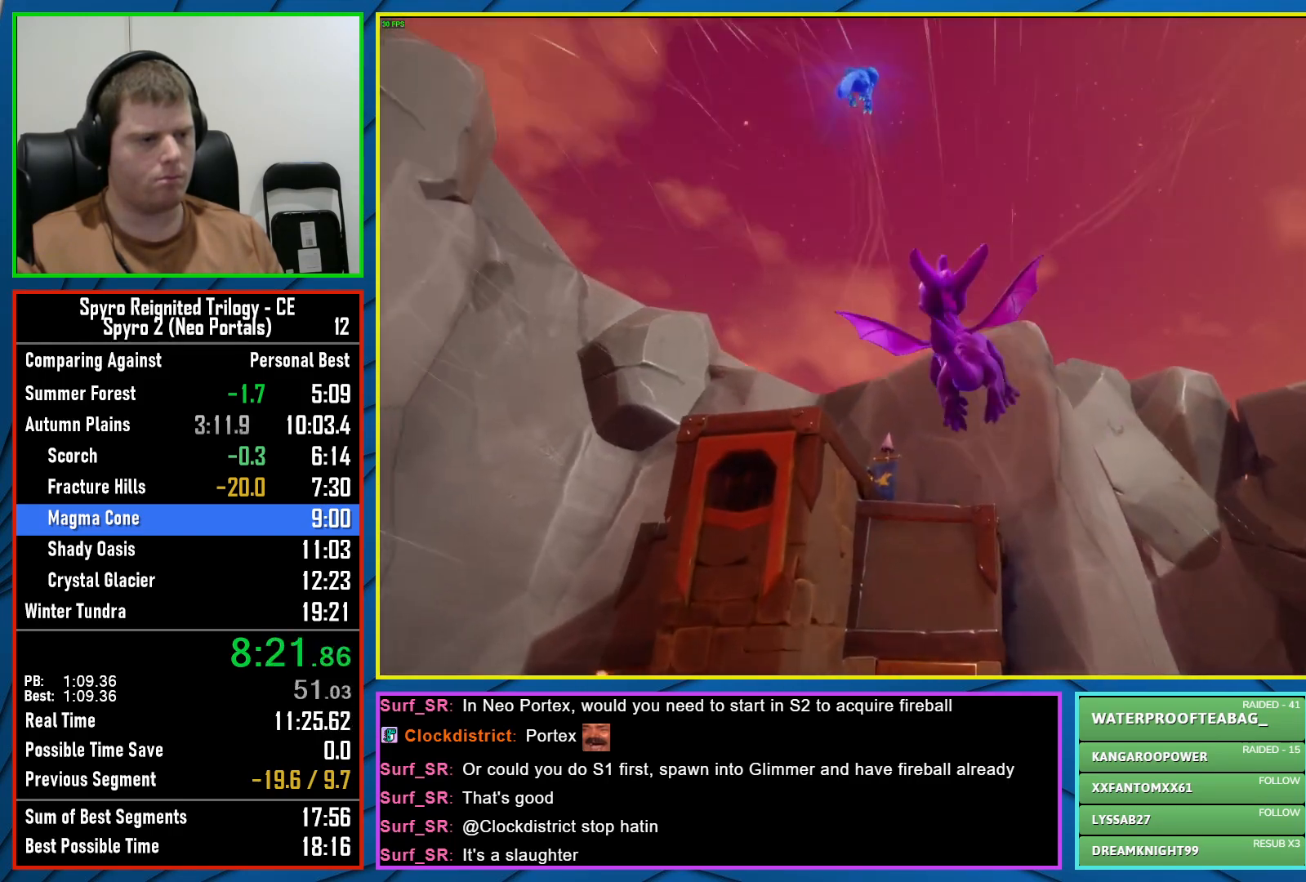
{"buttons": [], "left_stick": "center", "right_stick": "center", "events": [[50, "left_stick", "center"], [200, "left_stick", "down-right"], [400, "left_stick", "center"]]}
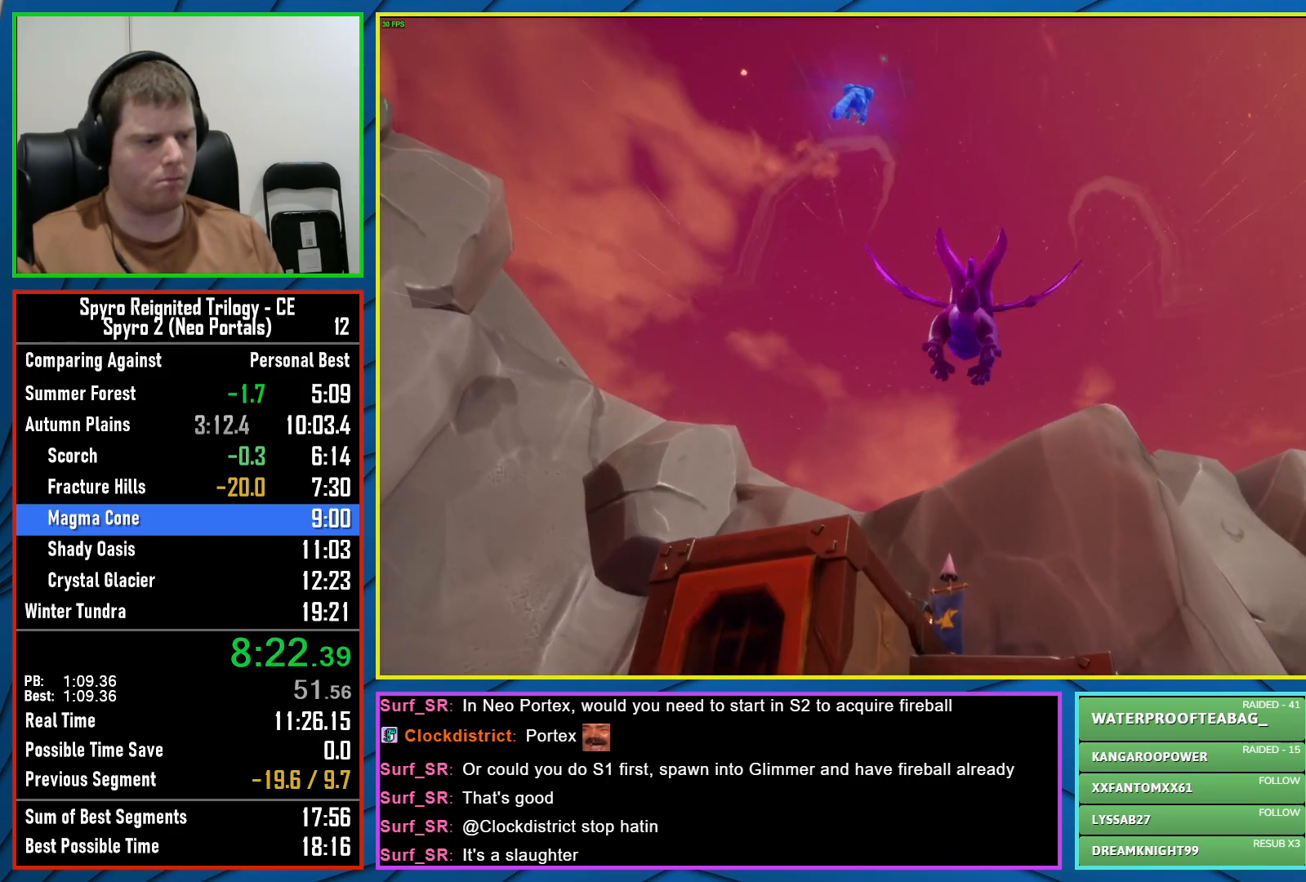
{"buttons": [], "left_stick": "down-left", "right_stick": "center", "events": [[83, "left_stick", "down"], [217, "right_stick", "down"], [267, "left_stick", "center"], [417, "left_stick", "left"], [433, "right_stick", "center"], [467, "left_stick", "down-left"]]}
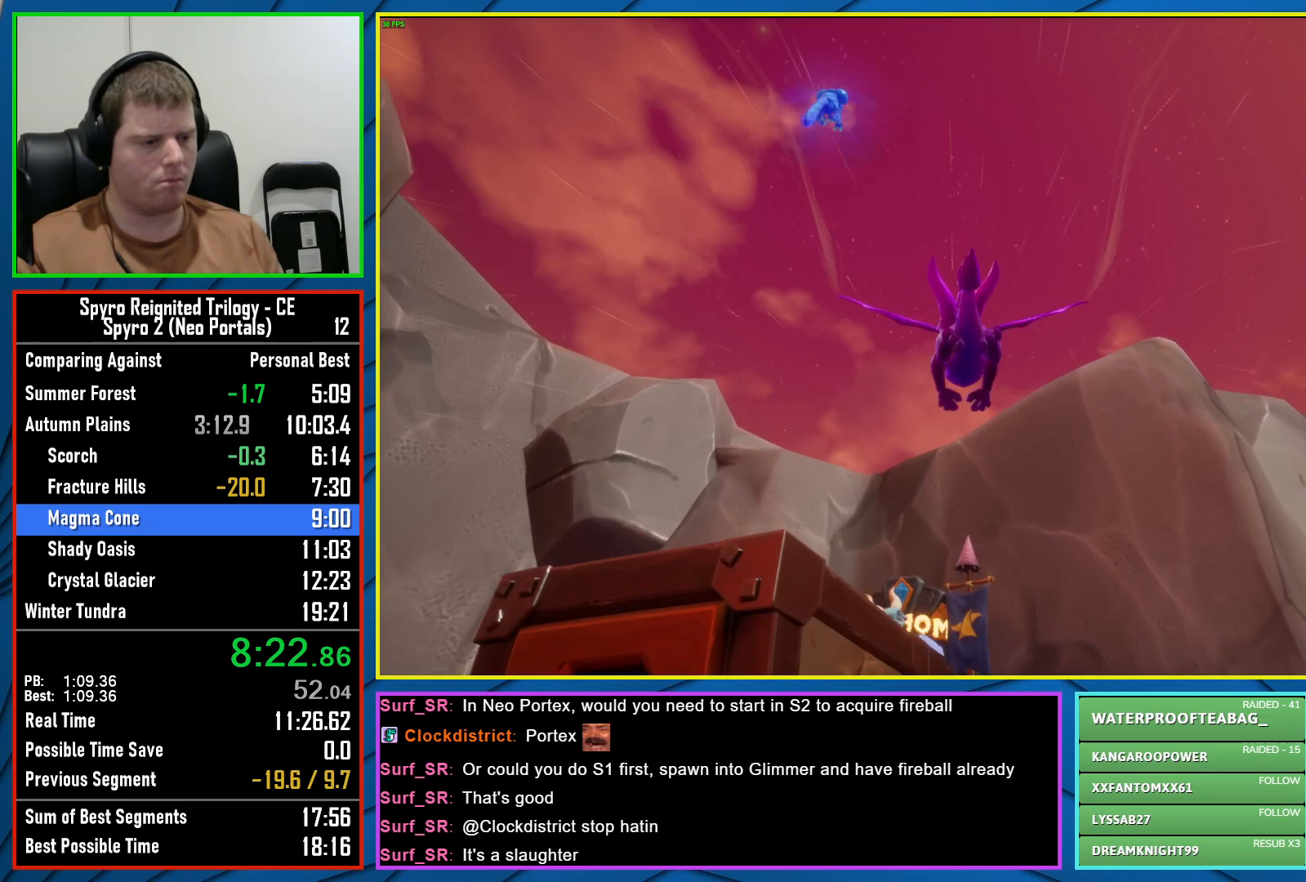
{"buttons": [], "left_stick": "center", "right_stick": "center", "events": [[150, "left_stick", "center"], [300, "left_stick", "down"], [450, "left_stick", "center"]]}
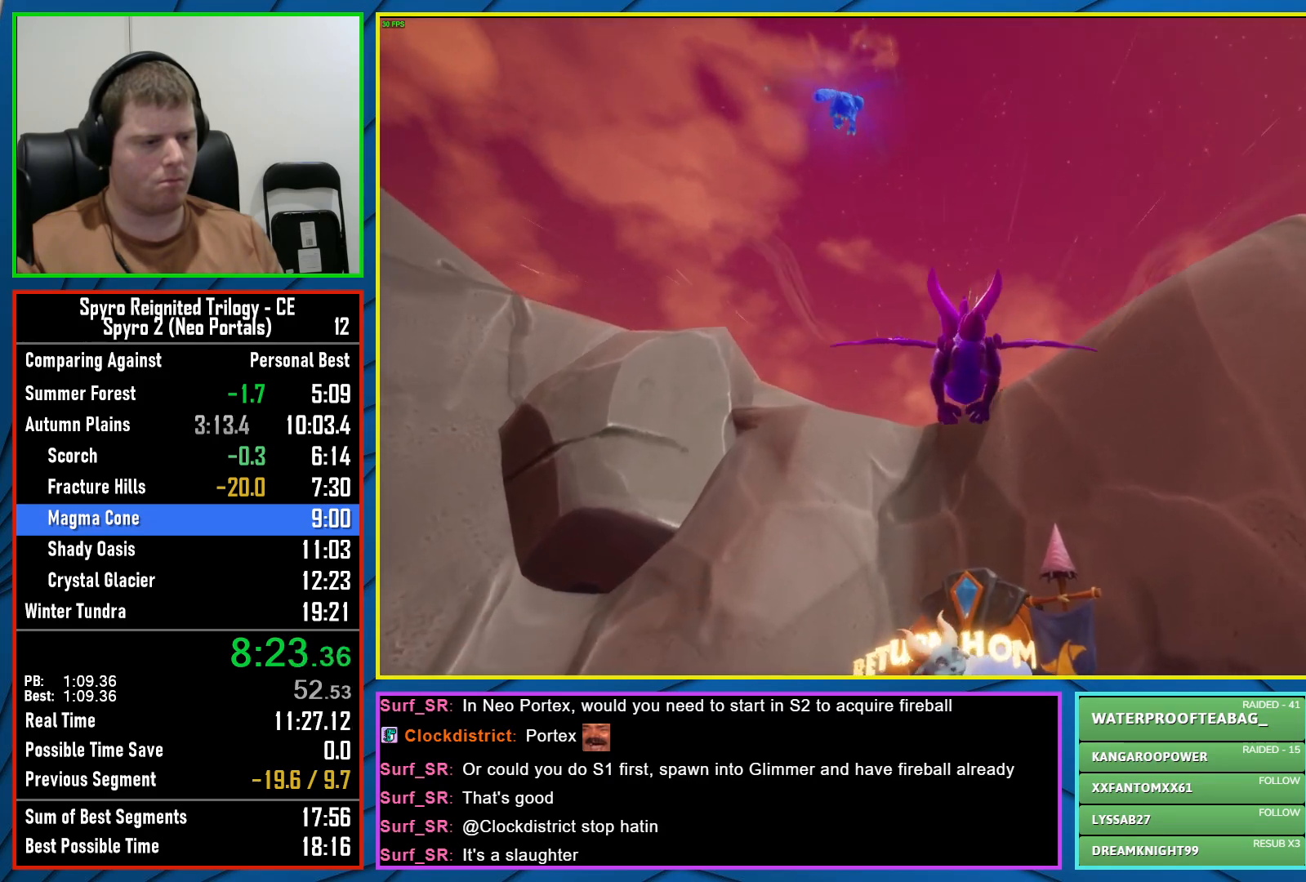
{"buttons": ["X"], "left_stick": "center", "right_stick": "center", "events": [[433, "X", "down"]]}
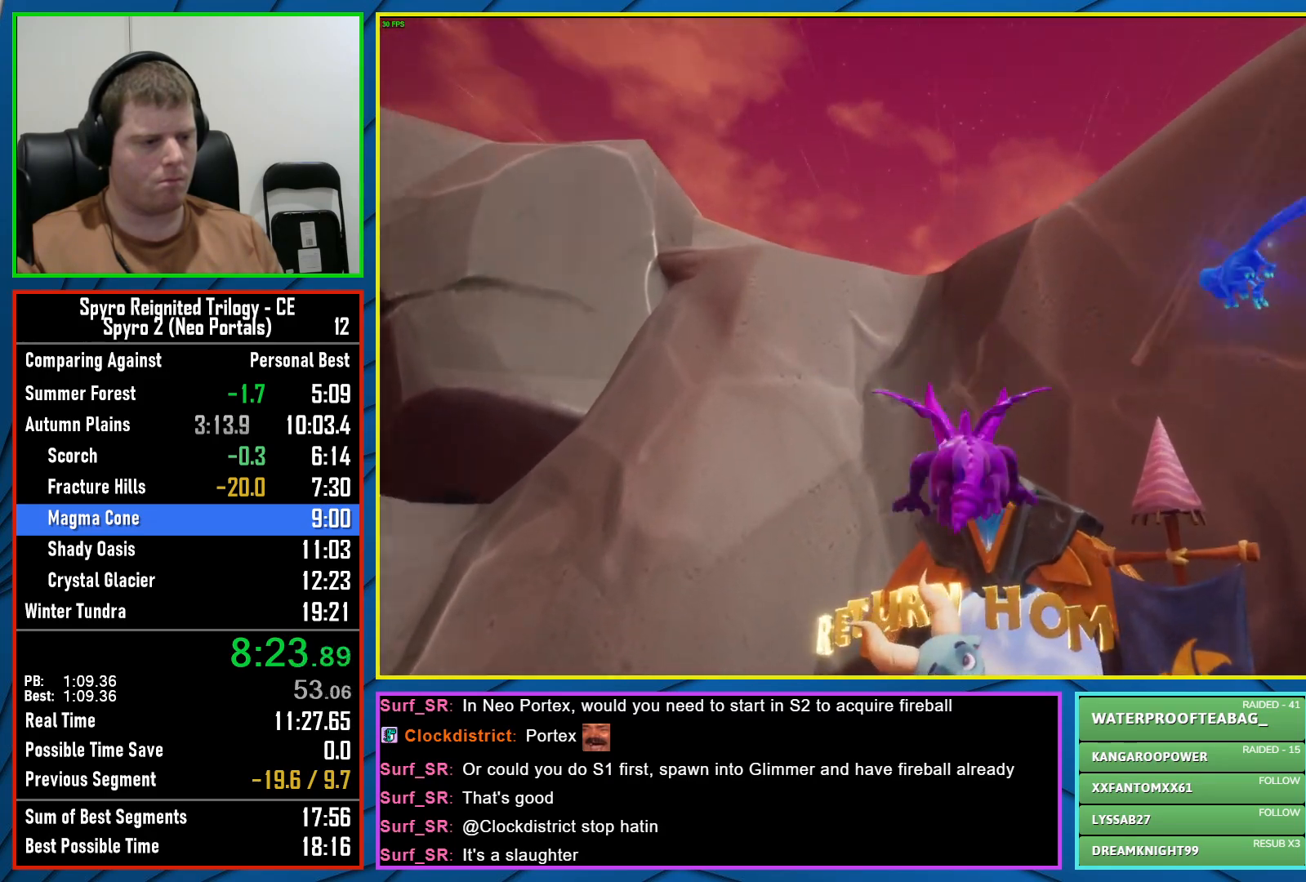
{"buttons": ["A"], "left_stick": "center", "right_stick": "center", "events": [[150, "left_stick", "up-right"], [300, "X", "up"], [400, "left_stick", "up-left"], [483, "A", "down"], [500, "left_stick", "center"]]}
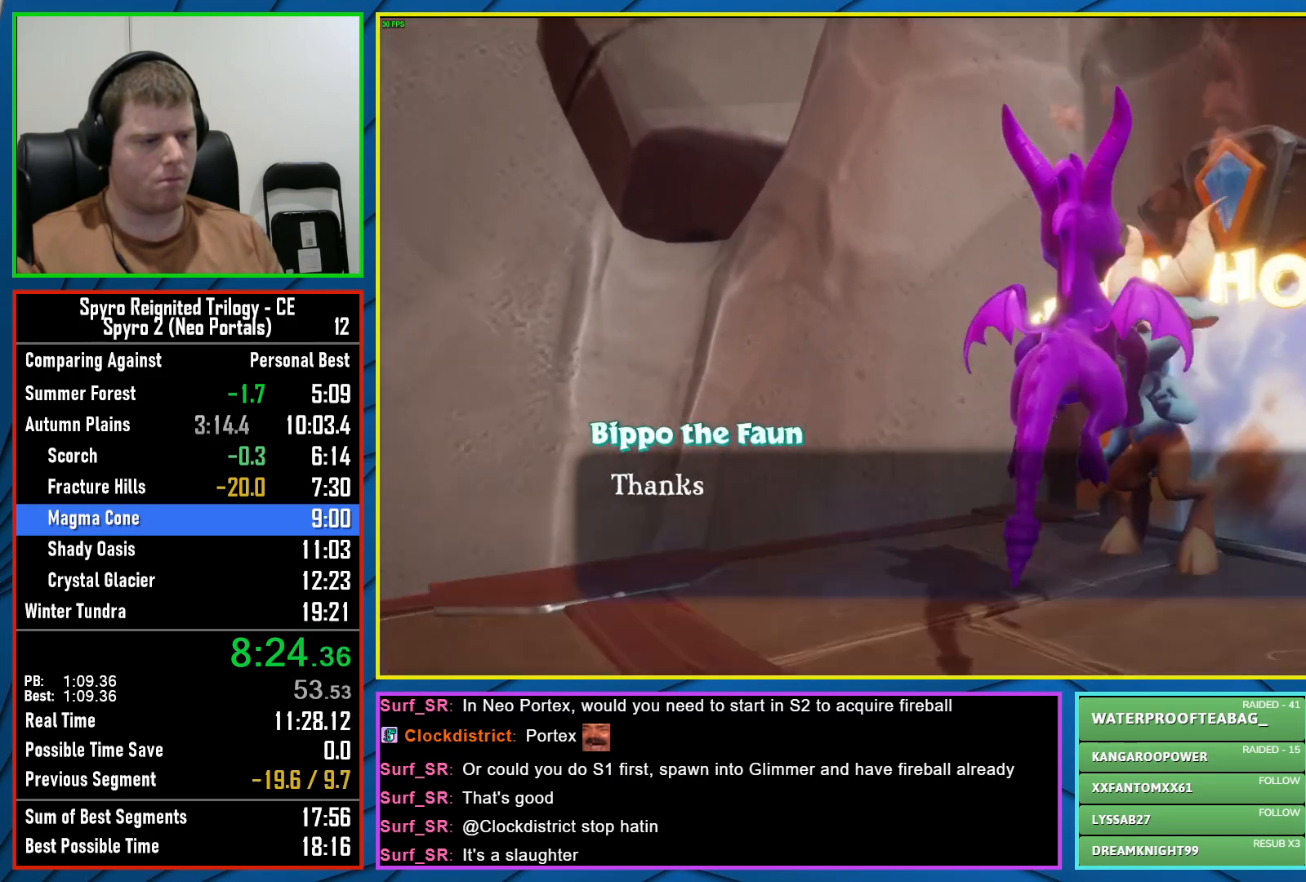
{"buttons": ["A"], "left_stick": "center", "right_stick": "center", "events": [[67, "A", "up"], [133, "A", "down"], [200, "A", "up"], [300, "A", "down"], [367, "A", "up"], [433, "A", "down"]]}